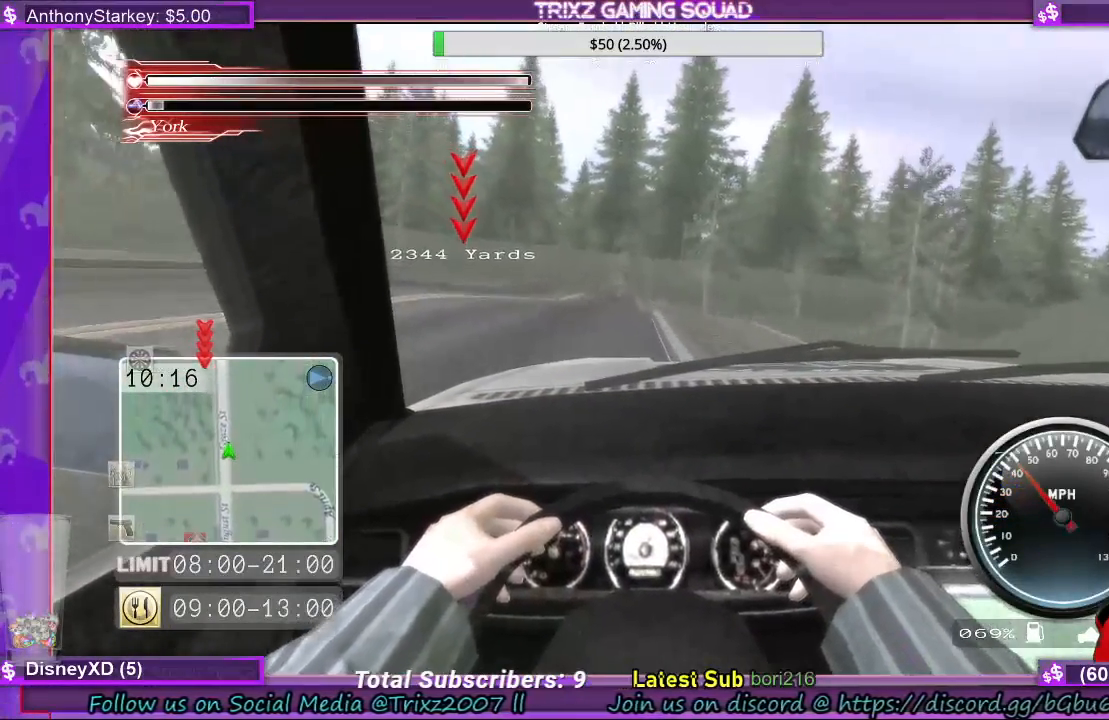
Gameplay with keyboard and mouse; each line is a JSON object with the keys and mouse buttons held at the frame after it. "events" lists presses ("down") and releases ("up") of "a", "ctrl", "d", "e", "f", "q", "r", "s", "shift", "space", "tab", "w", "mouse_left", "mouse_wheel", "mouse_right", "mouse_mb4" and "mouse_mb5" between this image and that frame as [ms after this image, input, new state], when the widget could be followed in between. "mouse_left", "mouse_wheel", "mouse_right", "mouse_mb4", "mouse_mb5" = the "left", "wheel", "right", "mb4", "mb5" buttons of the "mouse" list. No other keys are recorded. "wheel" means that the mouse wheel is clicked or scrolled. Mouse movement is not recorded.
{"keys": ["shift", "w"], "mouse": [], "events": [[67, "a", "down"], [233, "a", "up"]]}
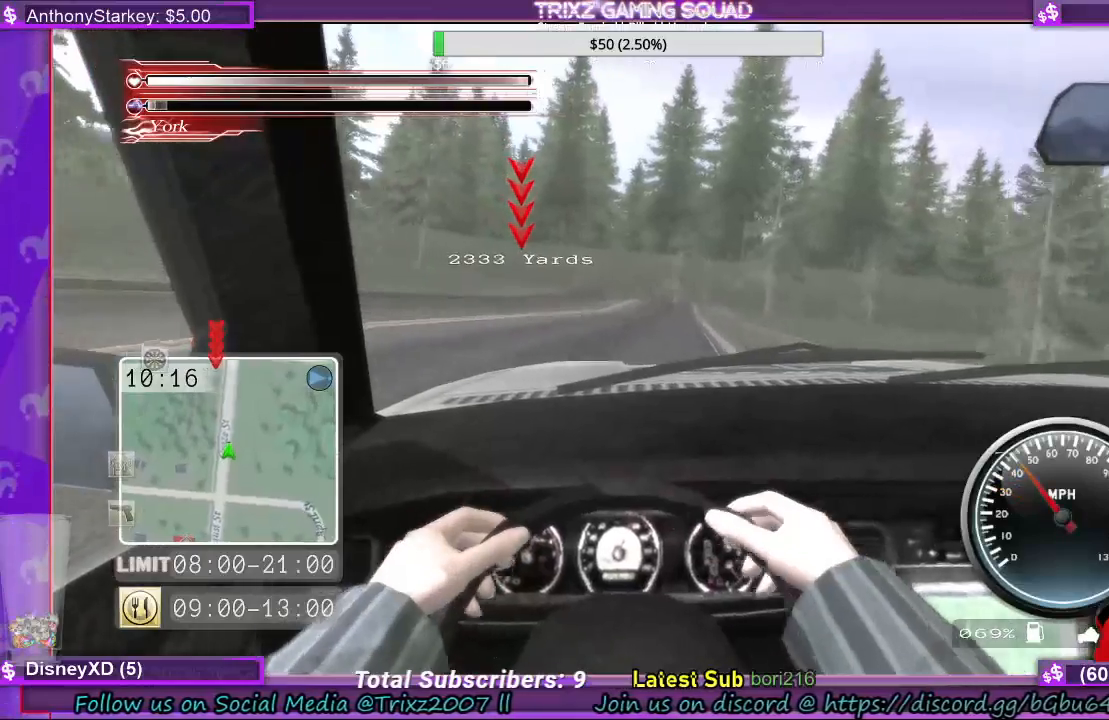
{"keys": ["shift", "w"], "mouse": [], "events": []}
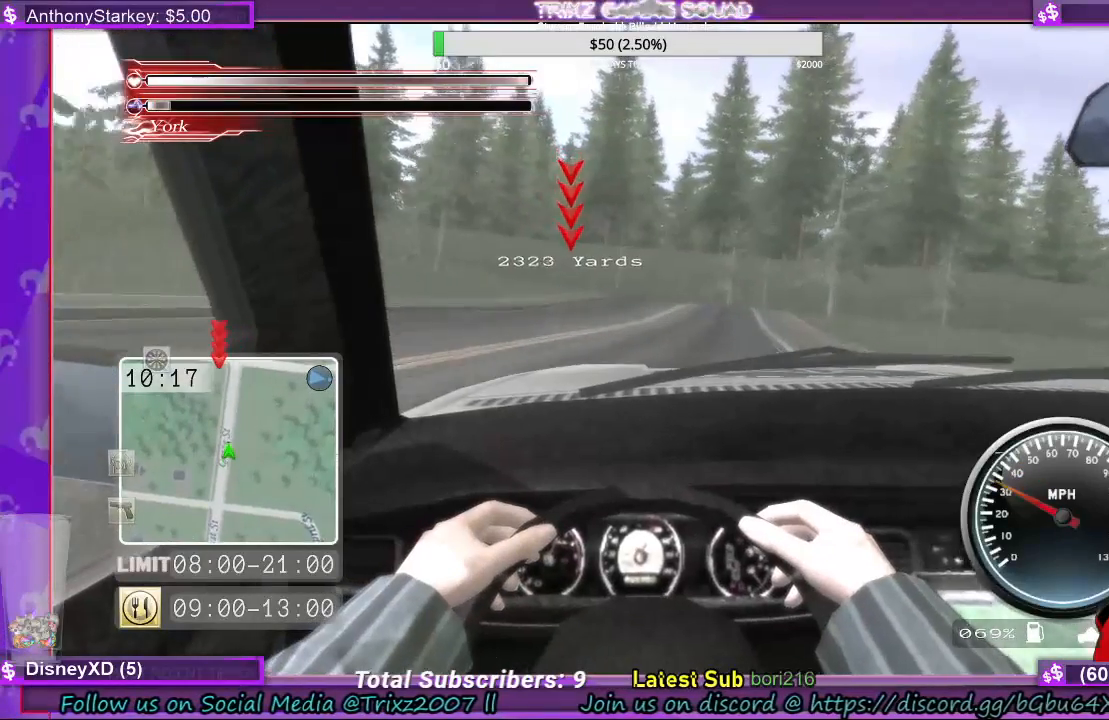
{"keys": ["shift", "w"], "mouse": [], "events": []}
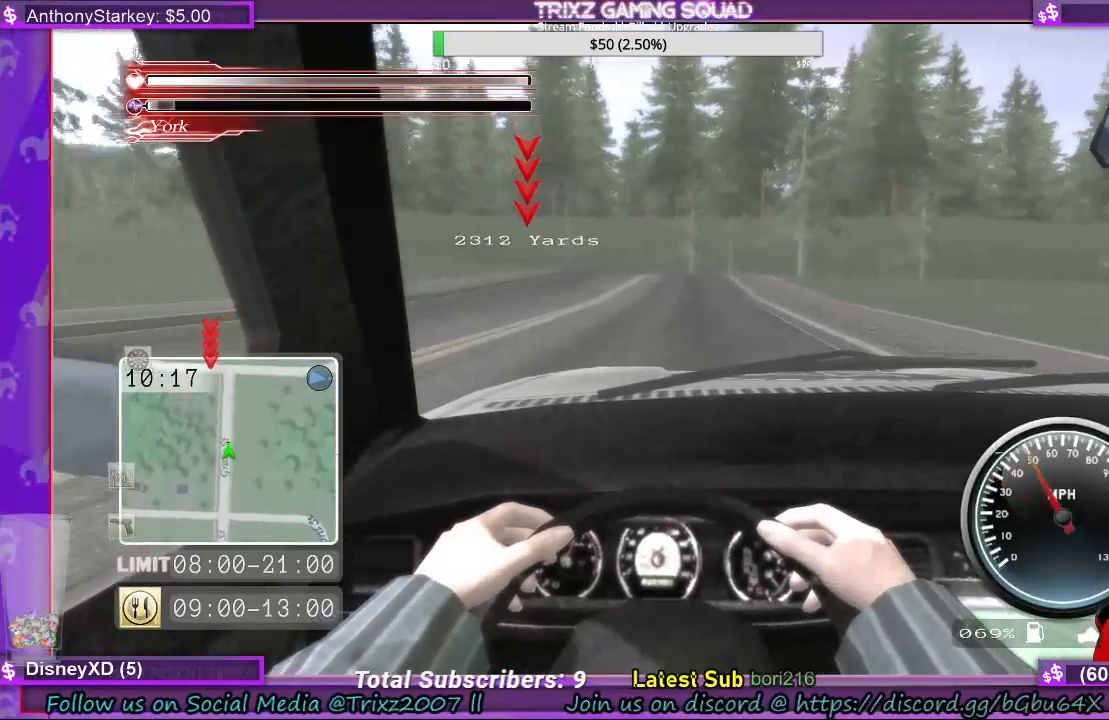
{"keys": ["shift", "w"], "mouse": [], "events": []}
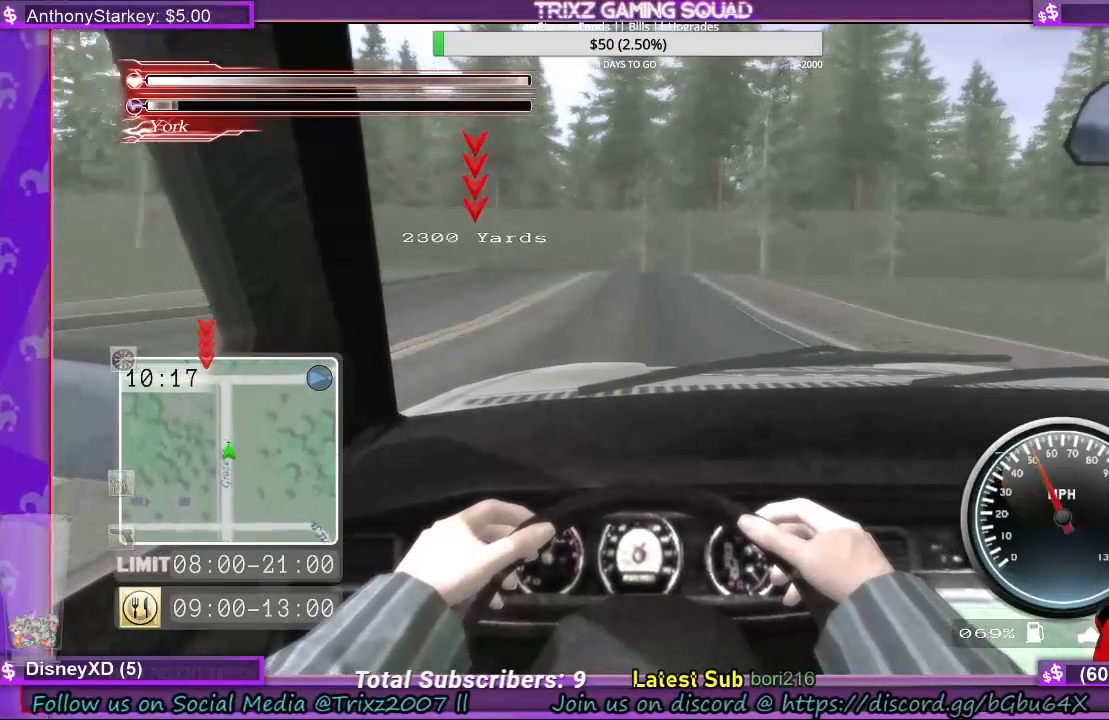
{"keys": ["shift", "w"], "mouse": [], "events": []}
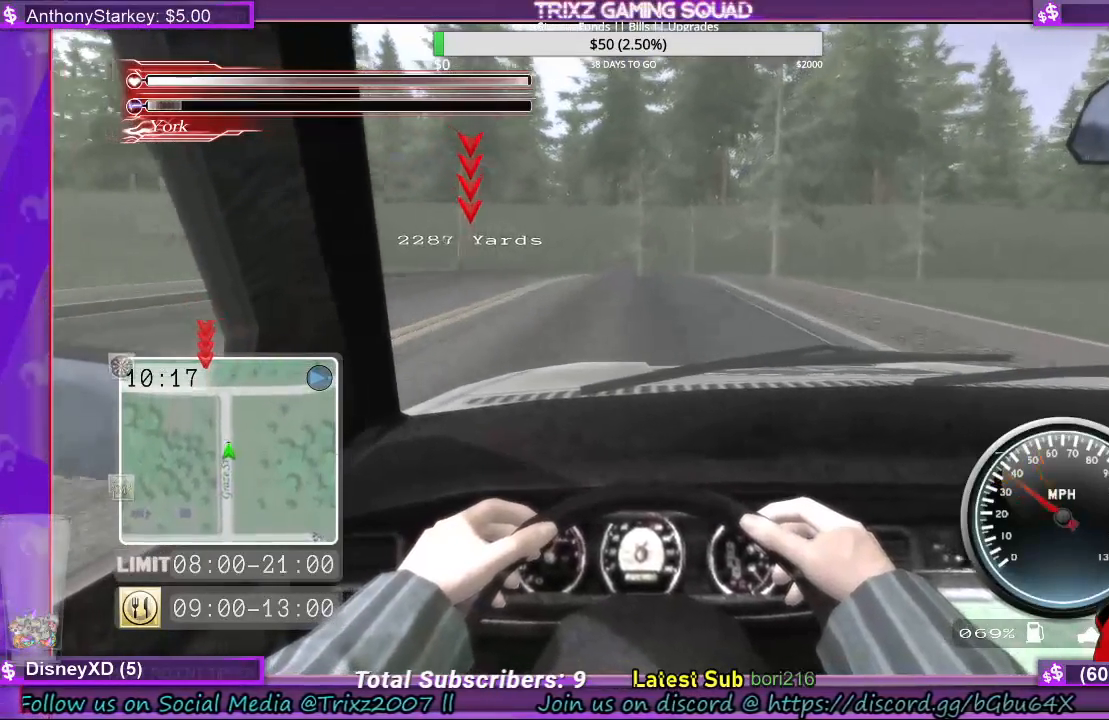
{"keys": [], "mouse": [], "events": [[67, "shift", "up"], [233, "w", "up"]]}
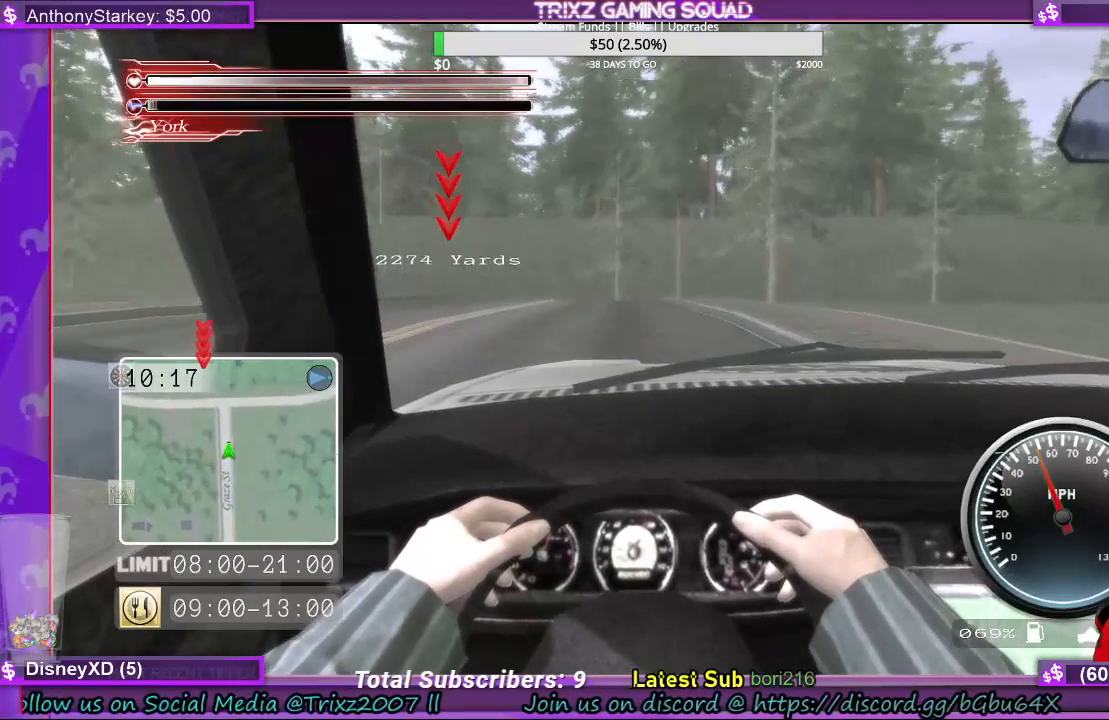
{"keys": [], "mouse": [], "events": [[300, "a", "down"], [400, "a", "up"]]}
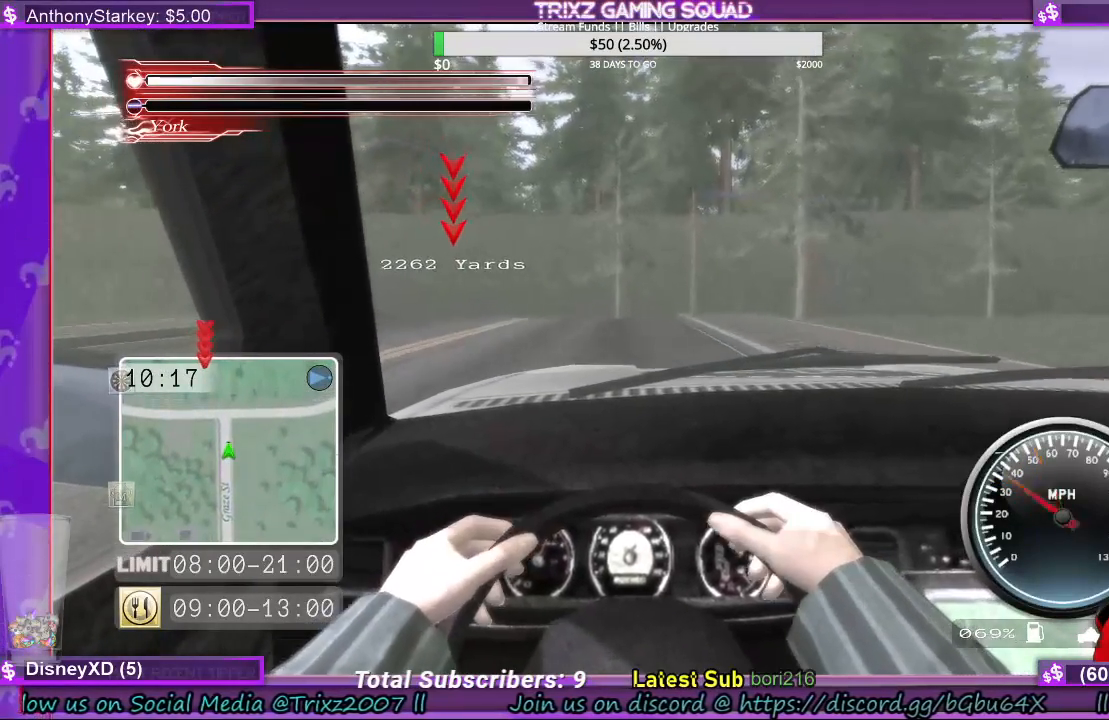
{"keys": ["a"], "mouse": [], "events": [[33, "a", "down"]]}
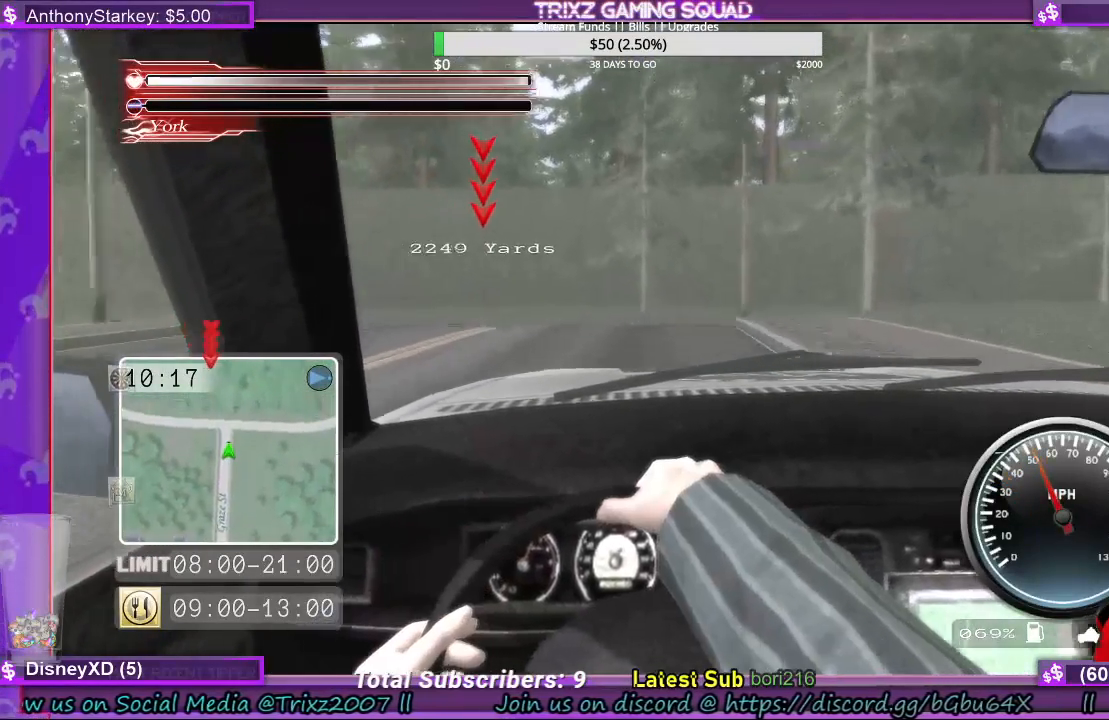
{"keys": ["a", "space"], "mouse": [], "events": [[467, "space", "down"]]}
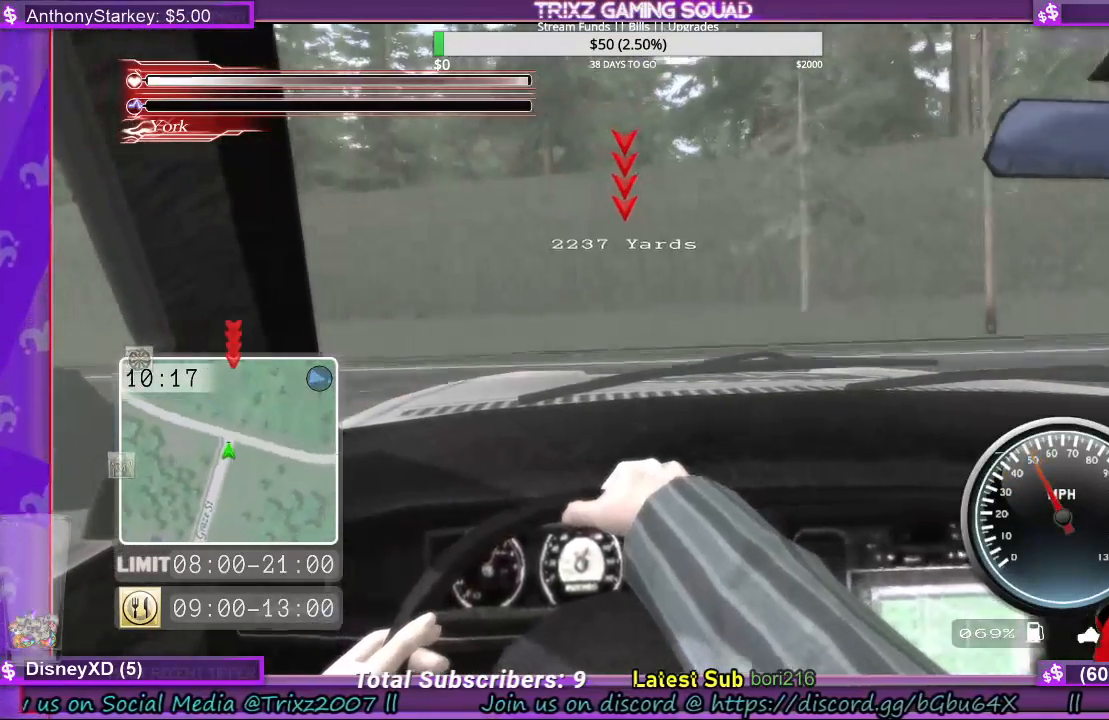
{"keys": ["d"], "mouse": [], "events": [[100, "space", "up"], [433, "d", "down"], [467, "a", "up"]]}
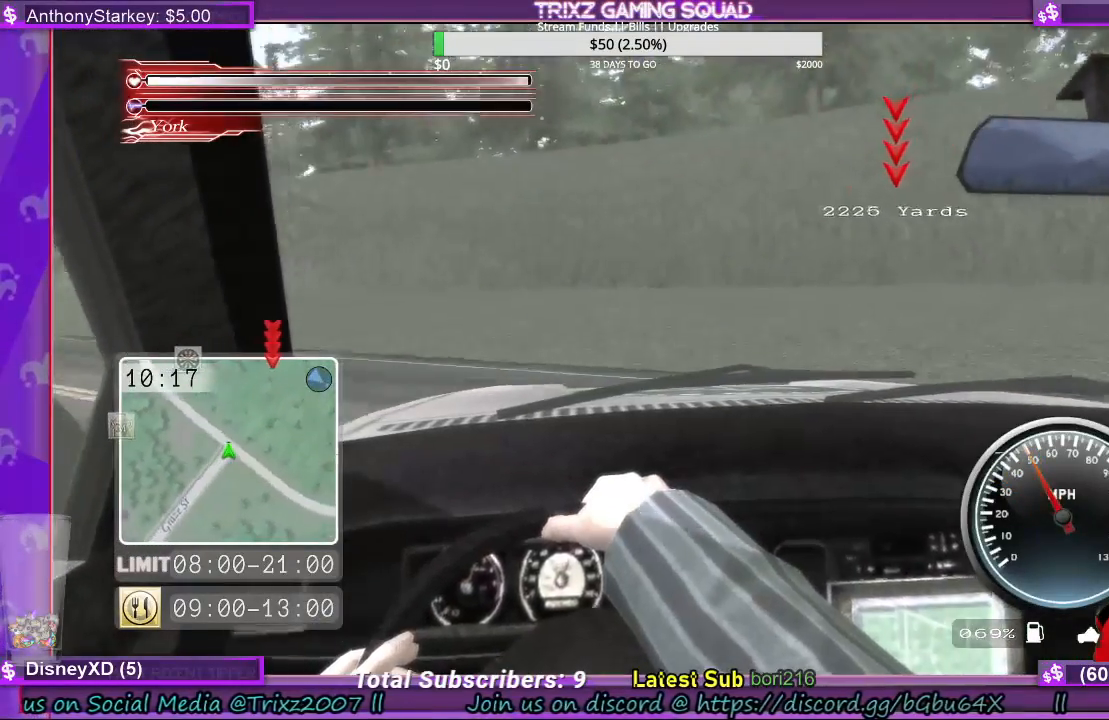
{"keys": ["d"], "mouse": [], "events": [[67, "d", "up"], [133, "a", "down"], [233, "a", "up"], [400, "d", "down"]]}
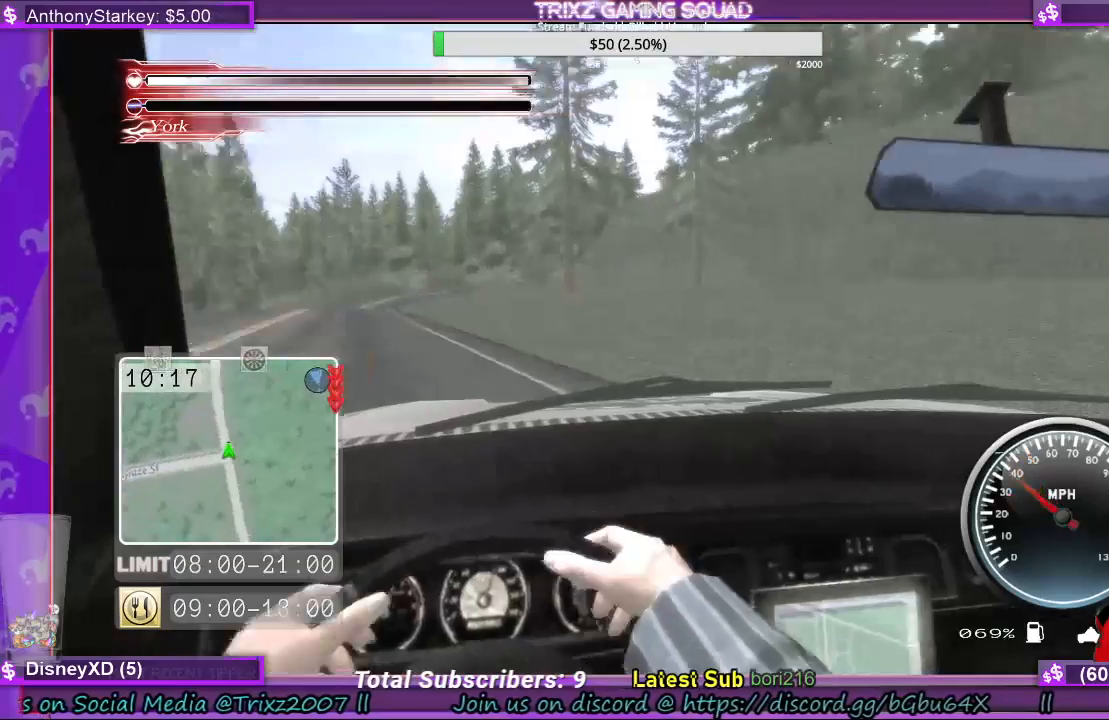
{"keys": ["a", "w"], "mouse": [], "events": [[333, "a", "down"], [333, "d", "up"], [433, "w", "down"]]}
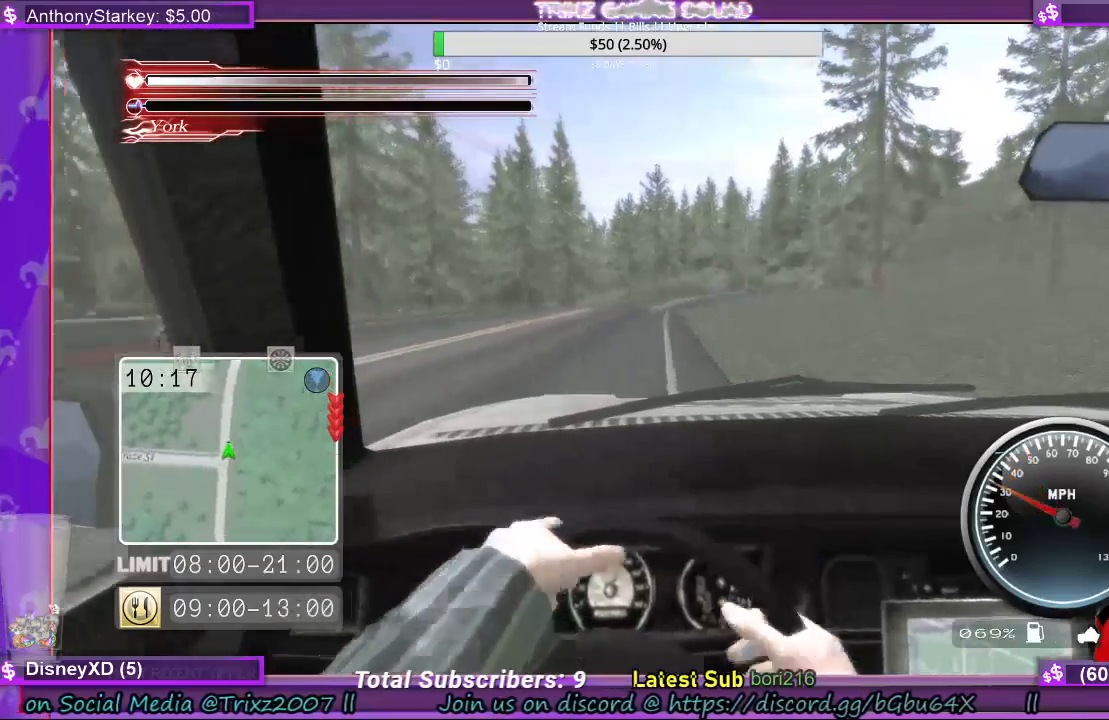
{"keys": ["w"], "mouse": [], "events": [[167, "a", "up"]]}
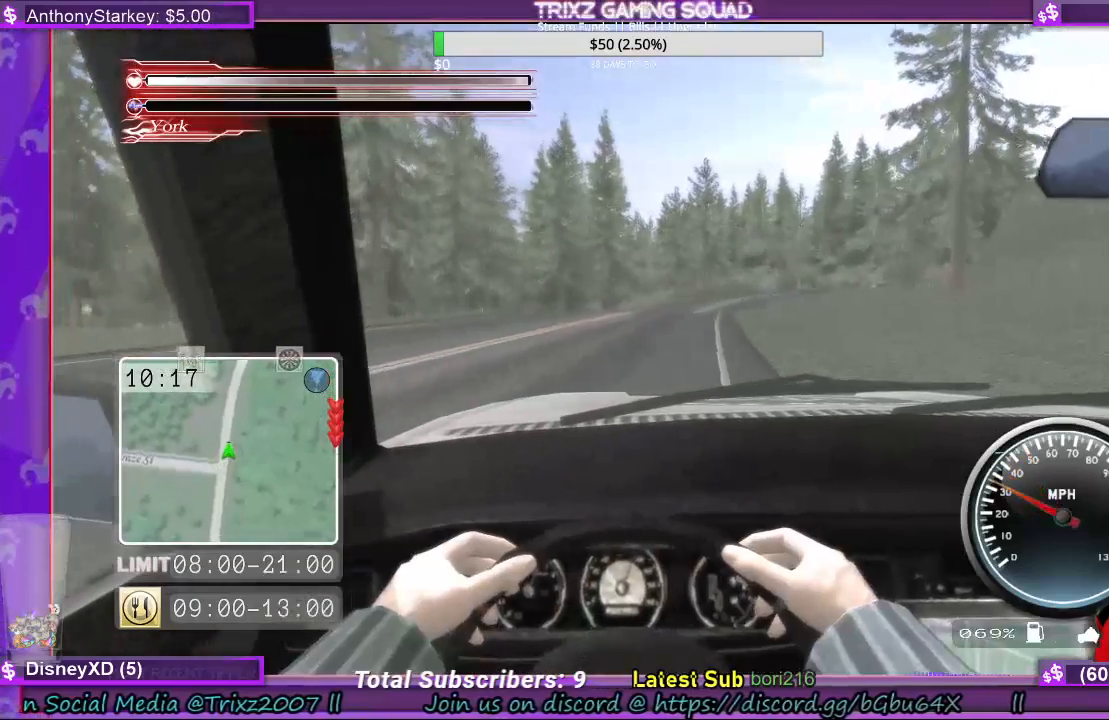
{"keys": ["shift", "w"], "mouse": [], "events": [[167, "d", "down"], [267, "d", "up"], [400, "shift", "down"]]}
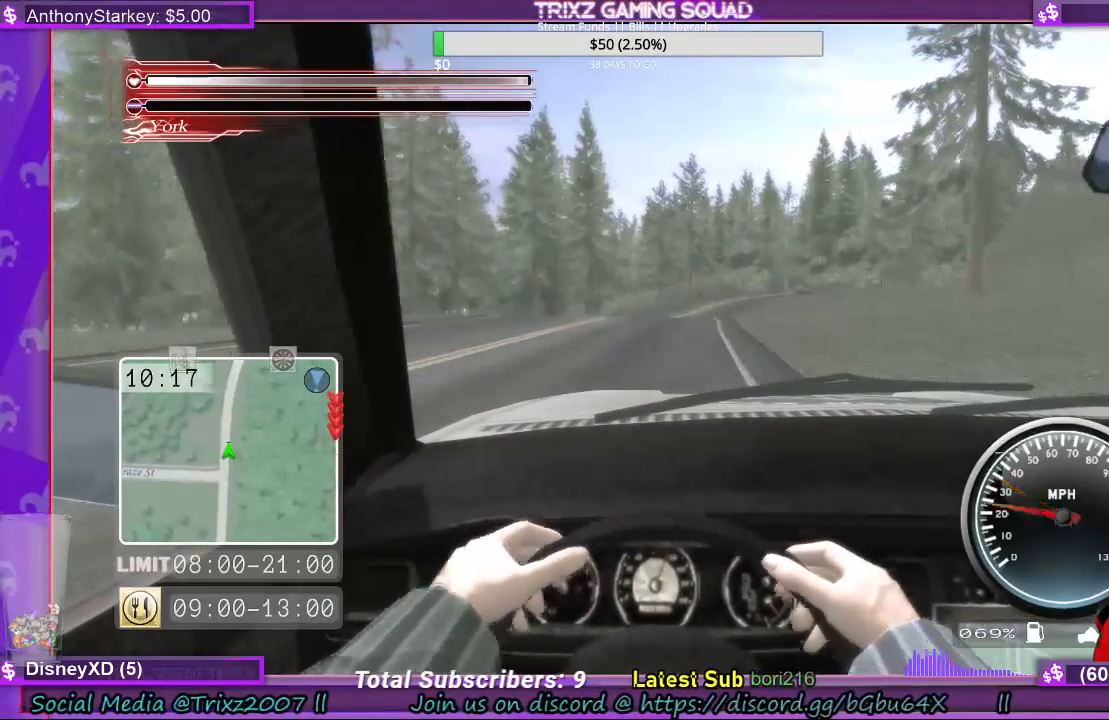
{"keys": ["shift", "w"], "mouse": [], "events": []}
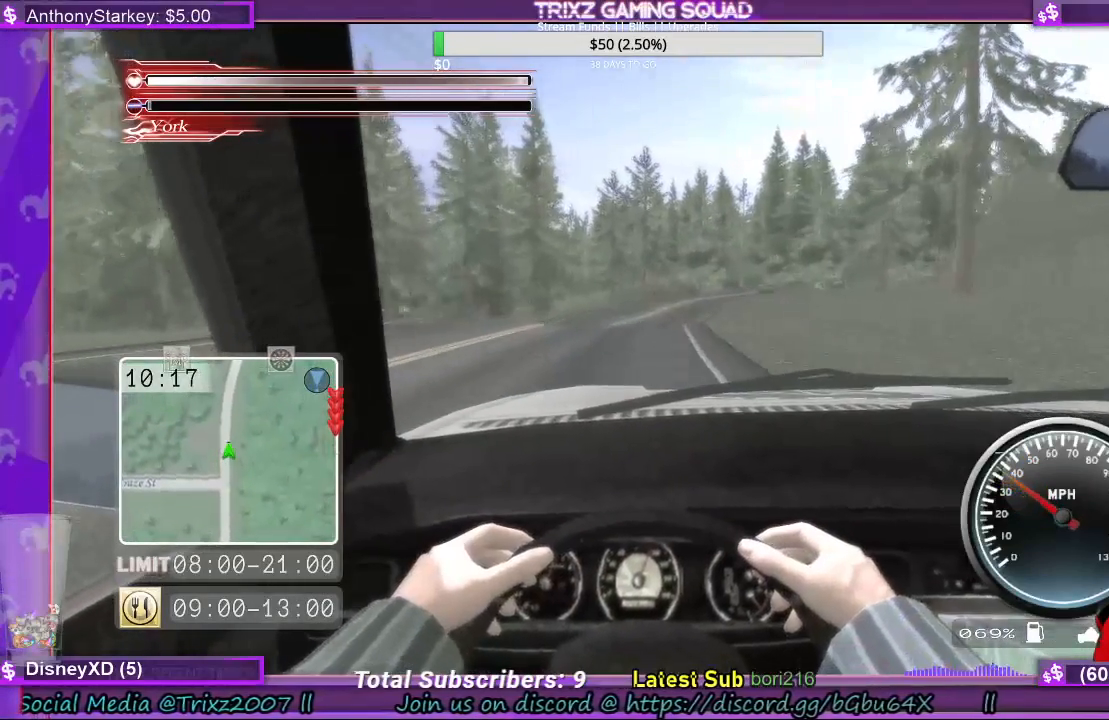
{"keys": ["shift", "w"], "mouse": [], "events": []}
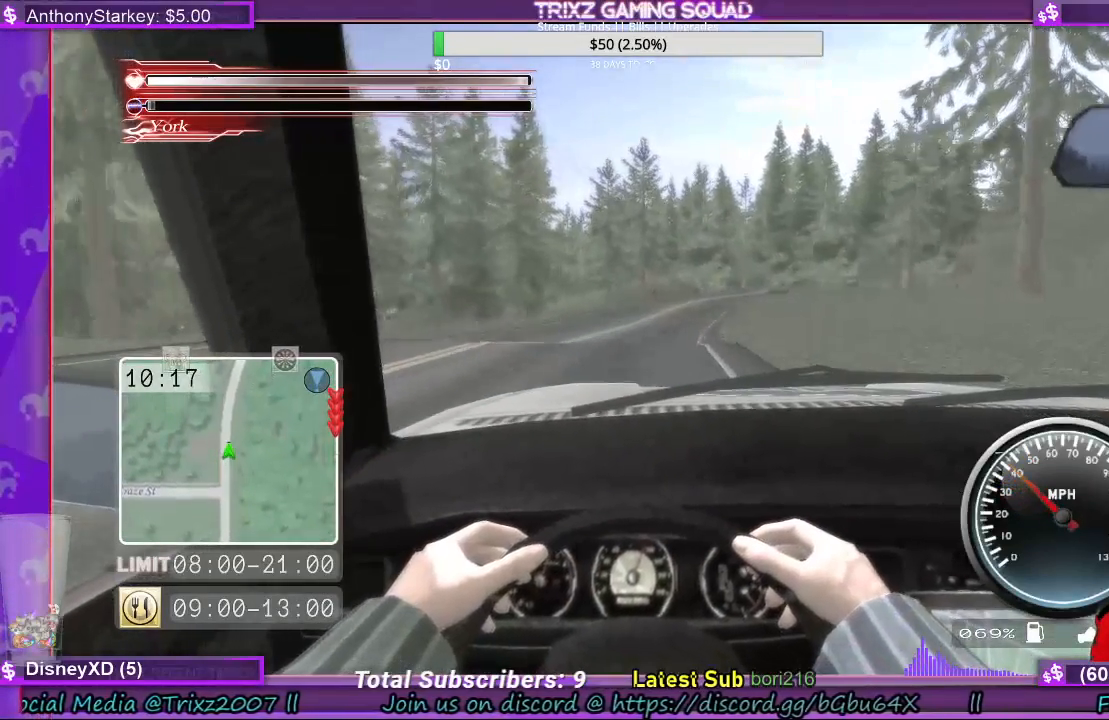
{"keys": ["shift", "w"], "mouse": [], "events": [[333, "d", "down"], [433, "d", "up"]]}
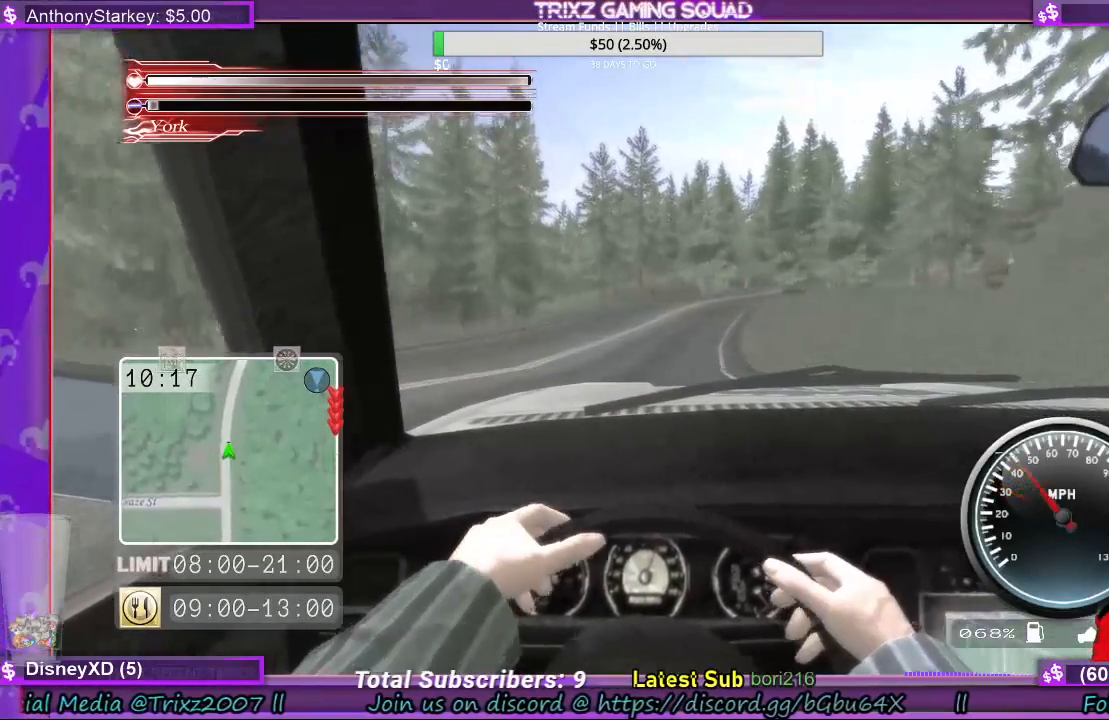
{"keys": ["shift", "w"], "mouse": [], "events": []}
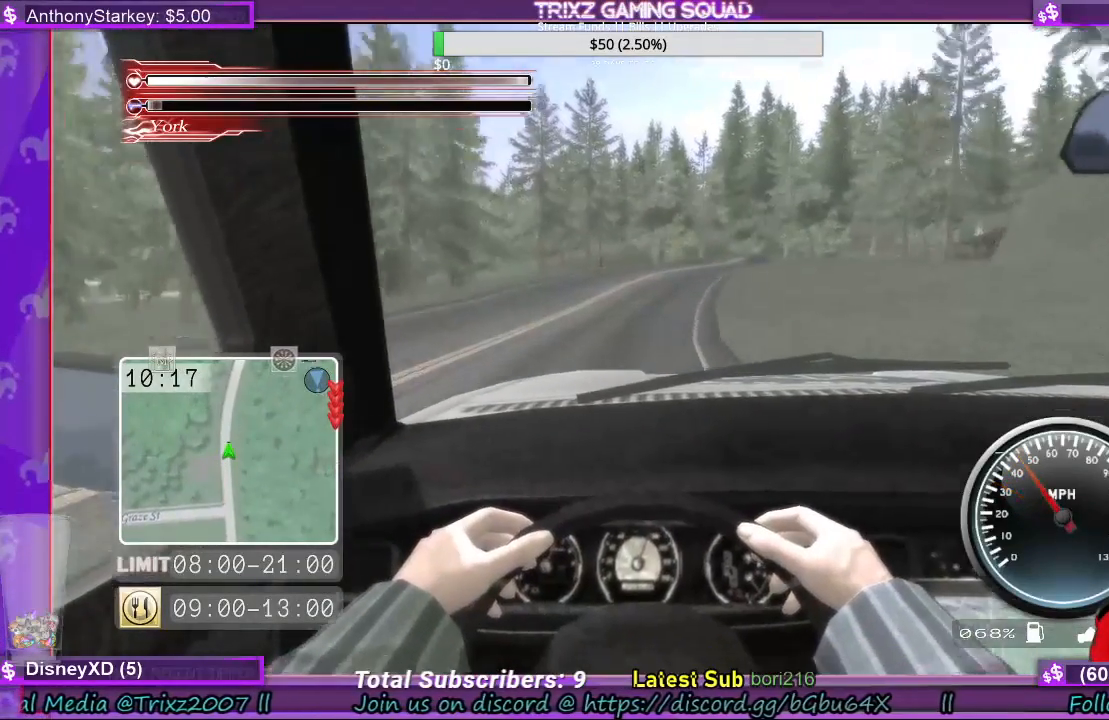
{"keys": ["shift", "w"], "mouse": [], "events": []}
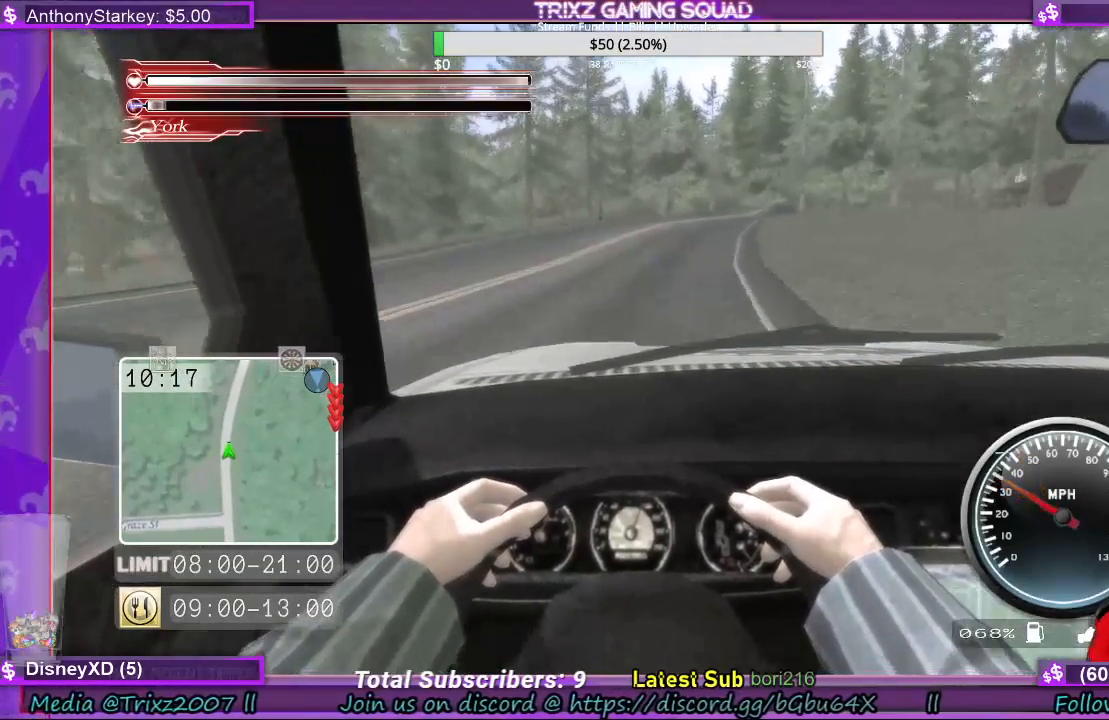
{"keys": ["shift", "w"], "mouse": [], "events": [[200, "d", "down"], [267, "d", "up"]]}
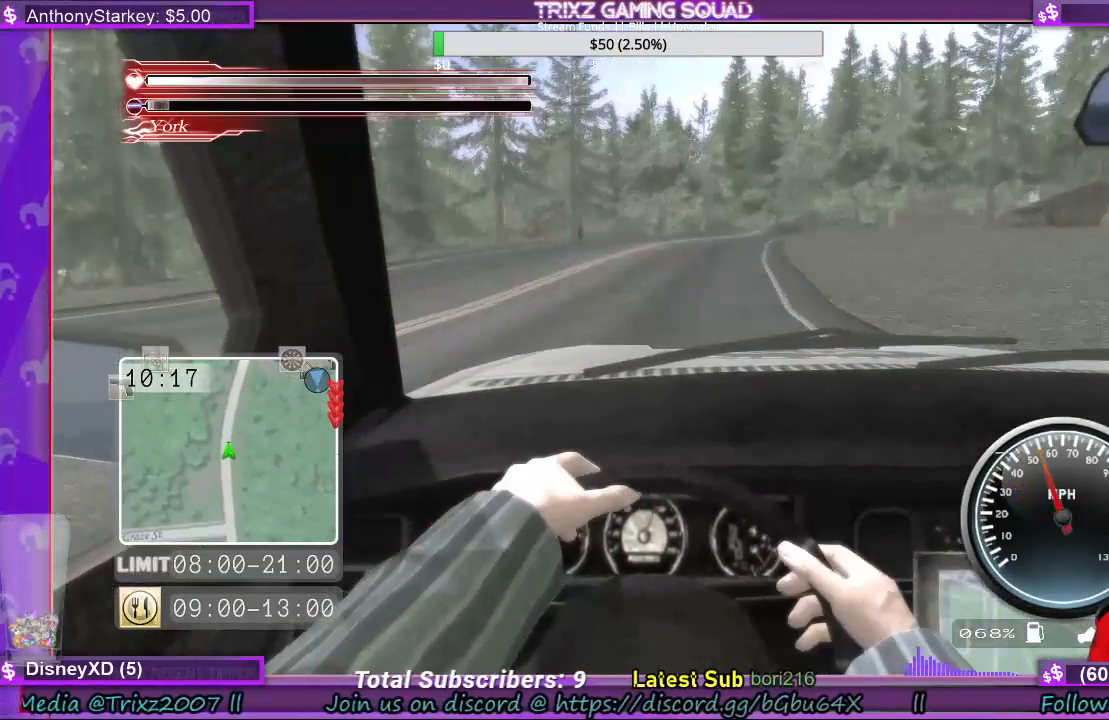
{"keys": ["shift", "w"], "mouse": [], "events": [[400, "d", "down"], [500, "d", "up"]]}
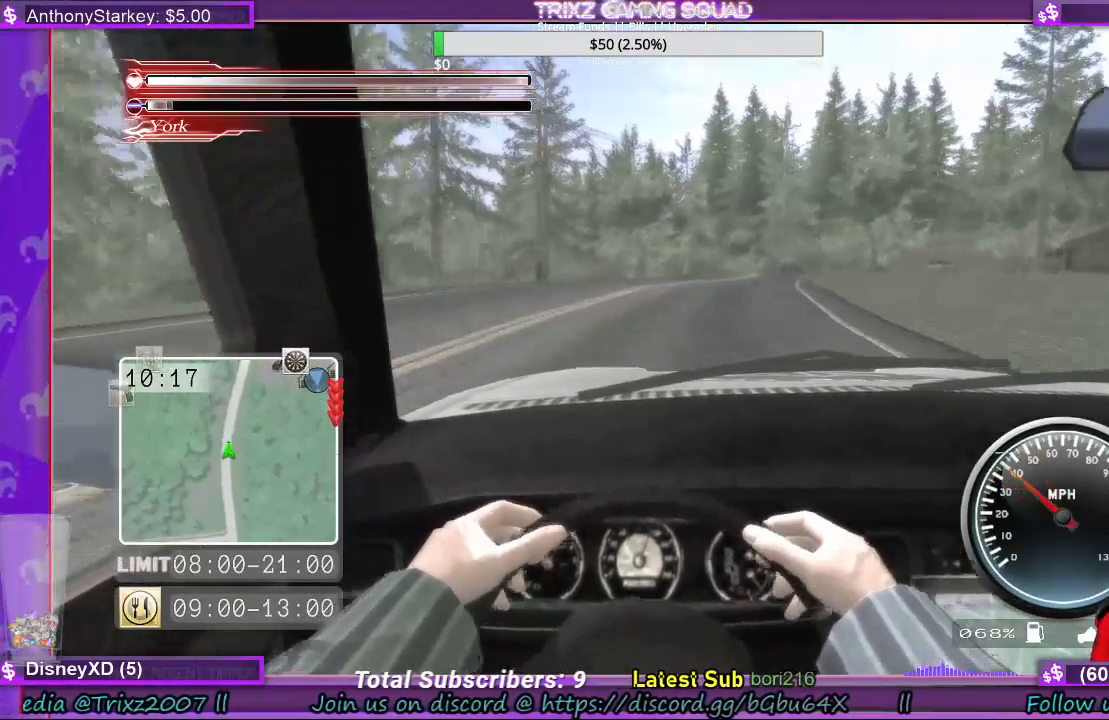
{"keys": ["shift", "w"], "mouse": [], "events": []}
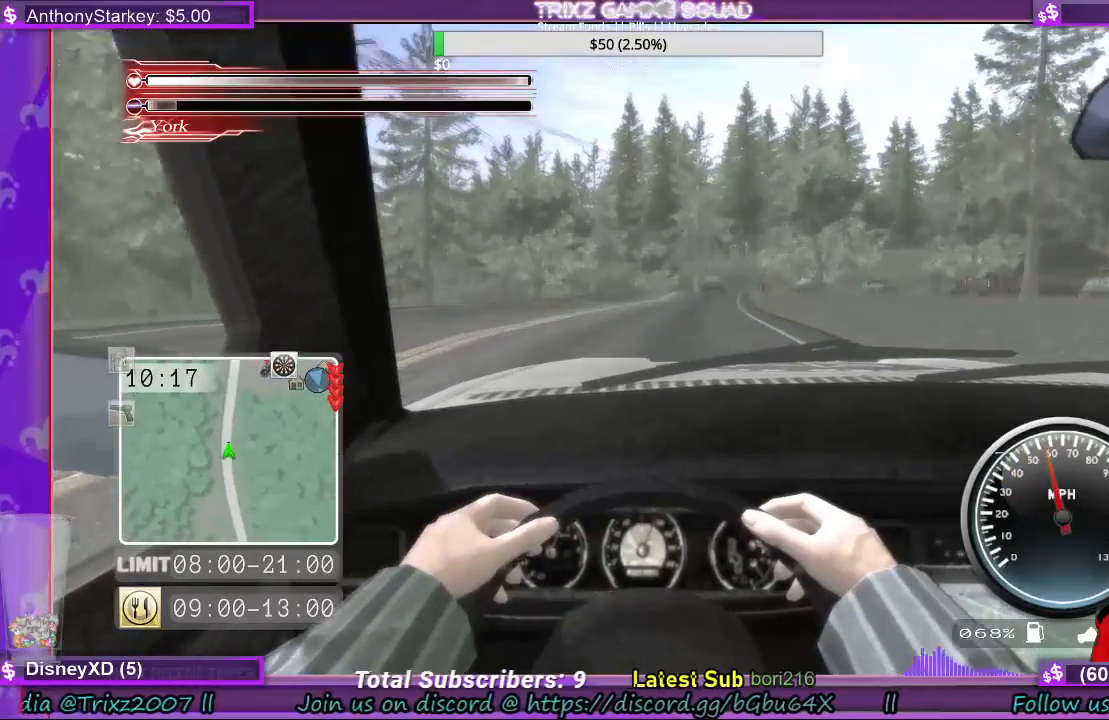
{"keys": ["d", "shift", "w"], "mouse": [], "events": [[100, "d", "down"], [233, "d", "up"], [500, "d", "down"]]}
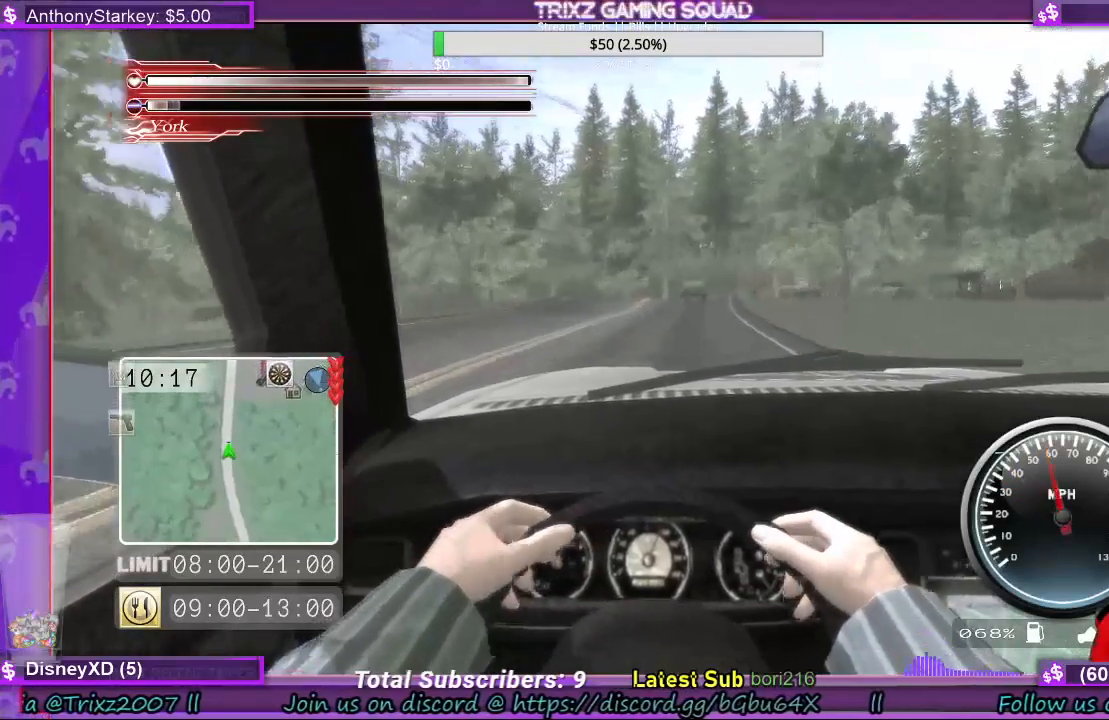
{"keys": [], "mouse": [], "events": [[67, "d", "up"], [400, "shift", "up"], [467, "w", "up"]]}
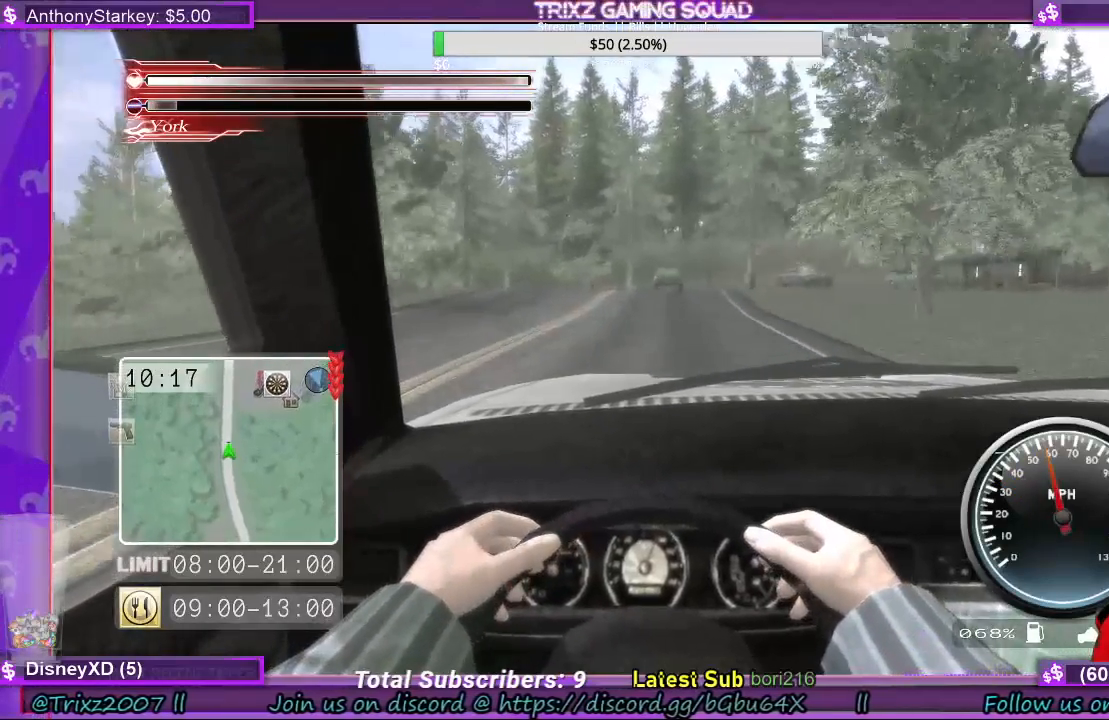
{"keys": ["s"], "mouse": [], "events": [[400, "s", "down"]]}
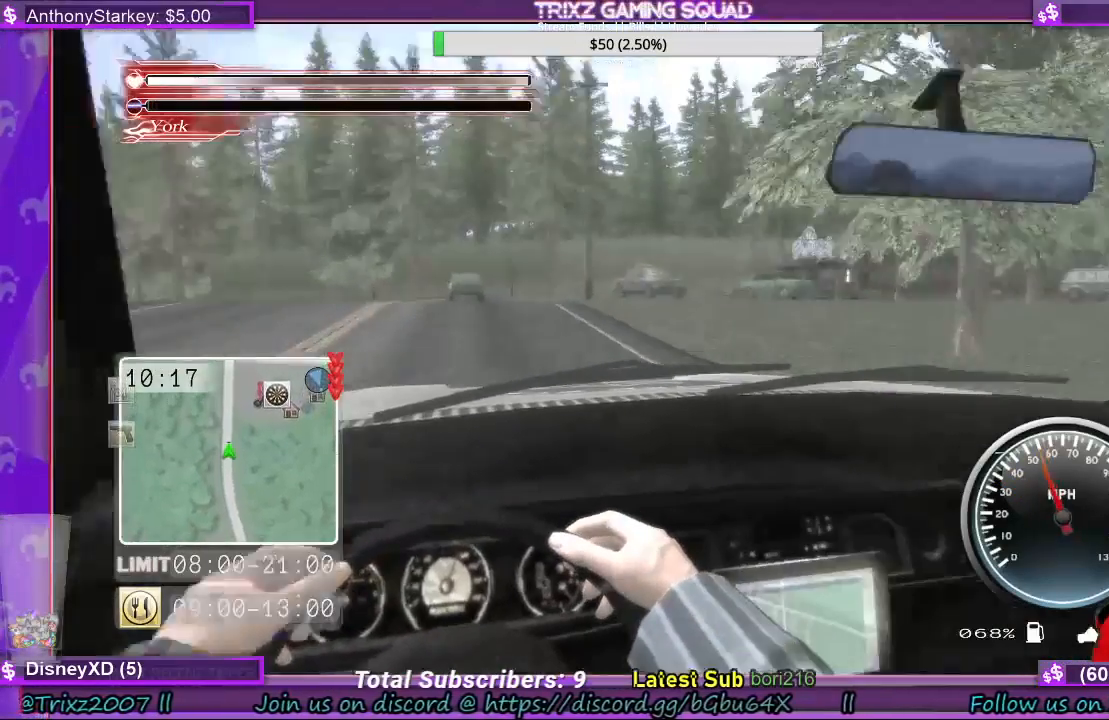
{"keys": ["s"], "mouse": [], "events": []}
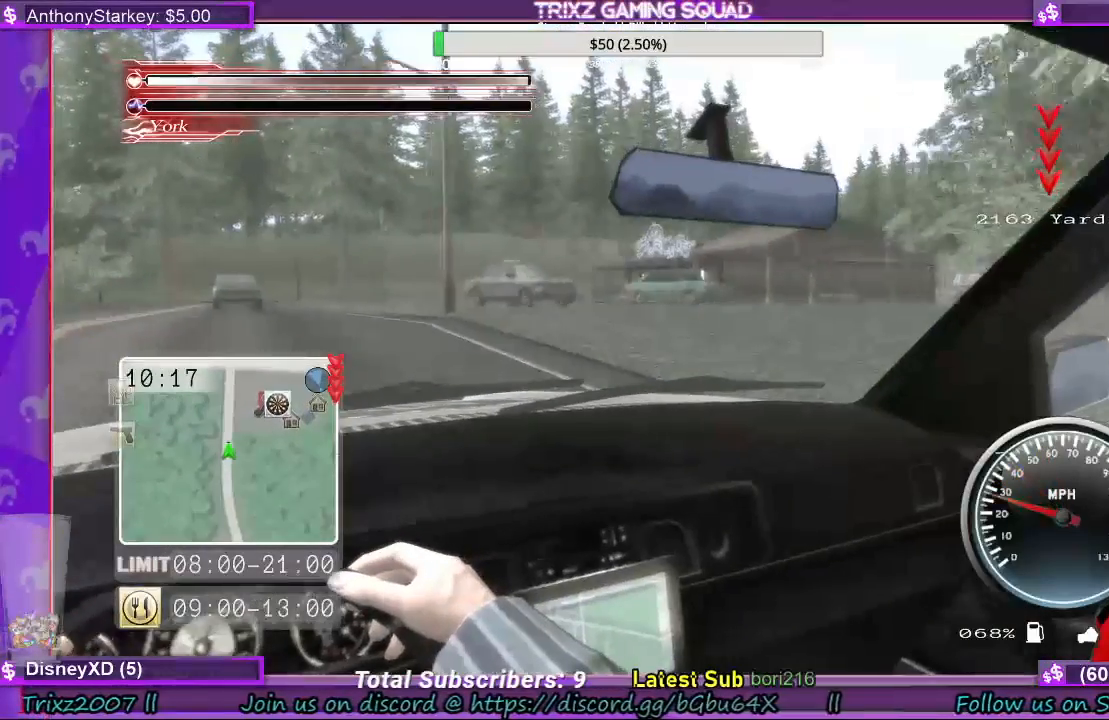
{"keys": [], "mouse": [], "events": [[500, "s", "up"]]}
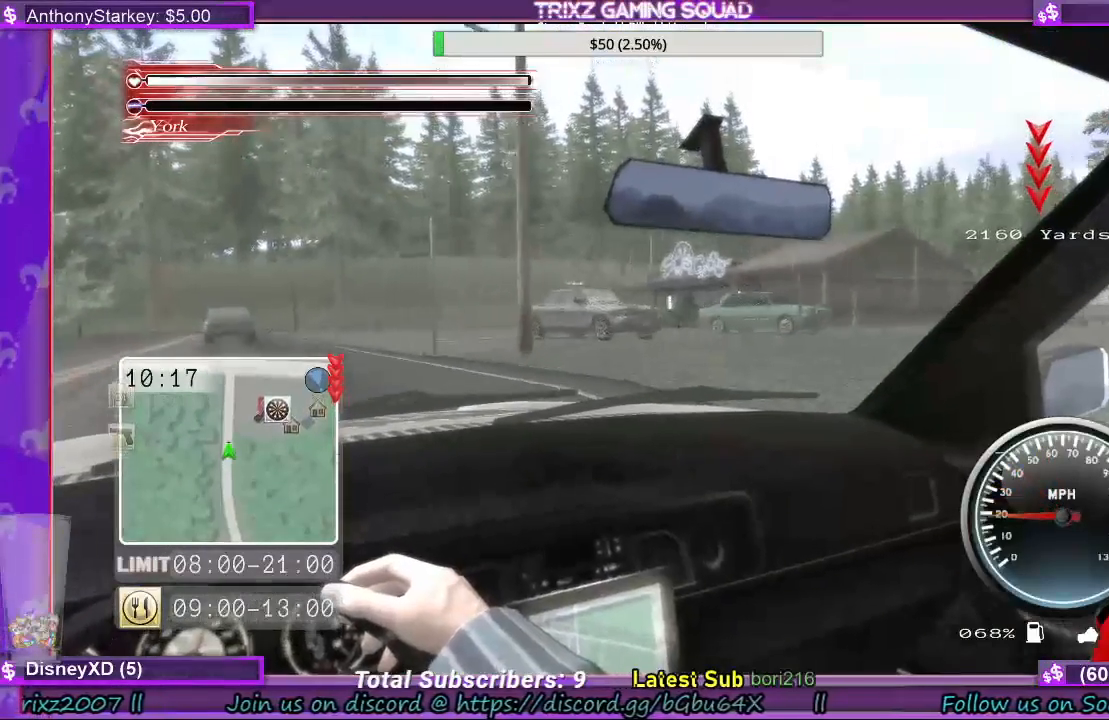
{"keys": [], "mouse": [], "events": []}
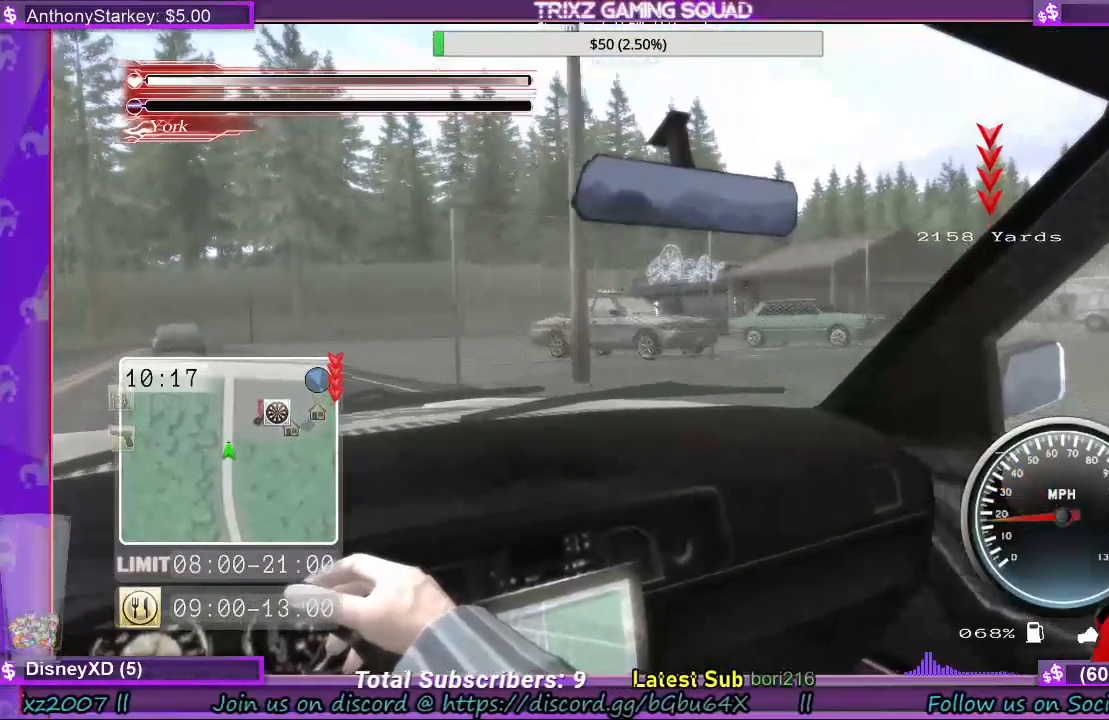
{"keys": [], "mouse": [], "events": []}
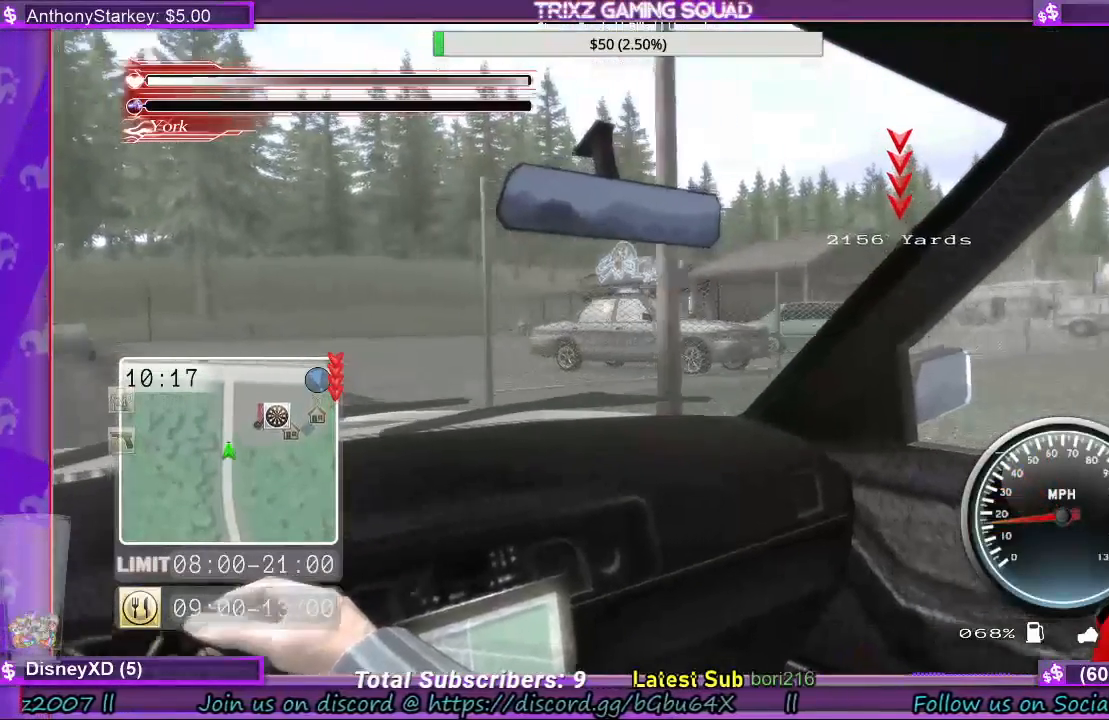
{"keys": [], "mouse": [], "events": [[133, "s", "down"], [333, "s", "up"]]}